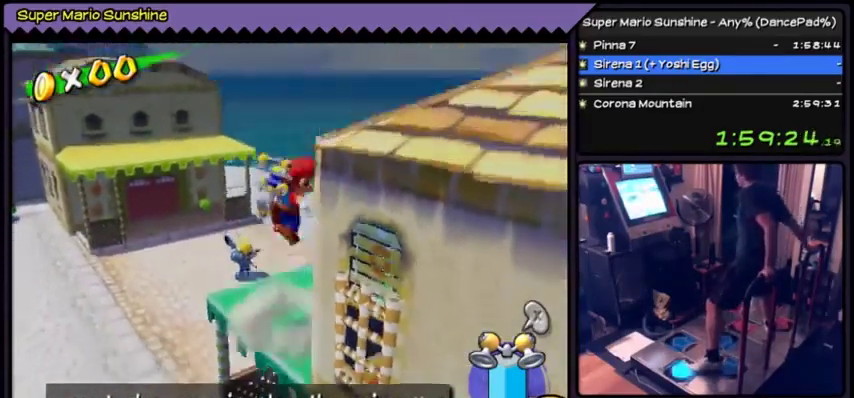
Gameplay with a controller (Nintendo layout); each line is a JSON object with the inputs held at the frame after it. "events" lists button and stick changes between this image and that frame as [ms after this image, input, new state], when the widget could be followed in between. Not read: L3 R3 X.
{"buttons": ["DPAD_LEFT"], "events": []}
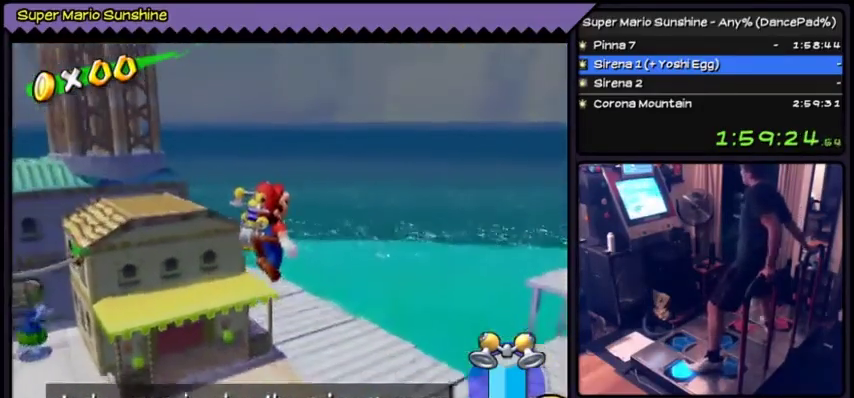
{"buttons": ["DPAD_LEFT"], "events": []}
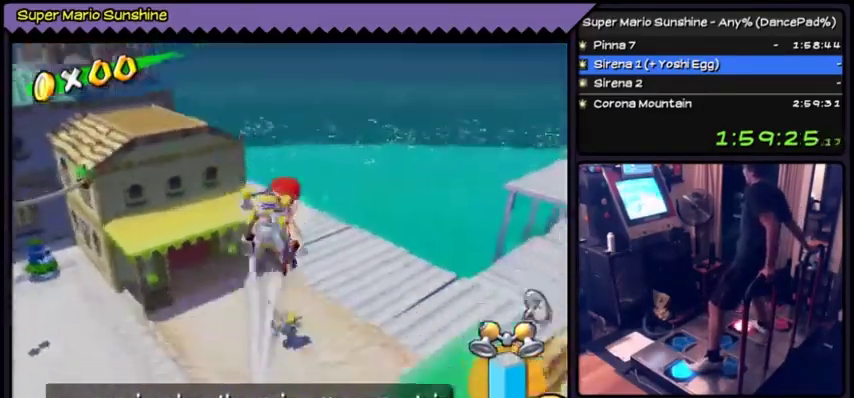
{"buttons": ["DPAD_LEFT"], "events": []}
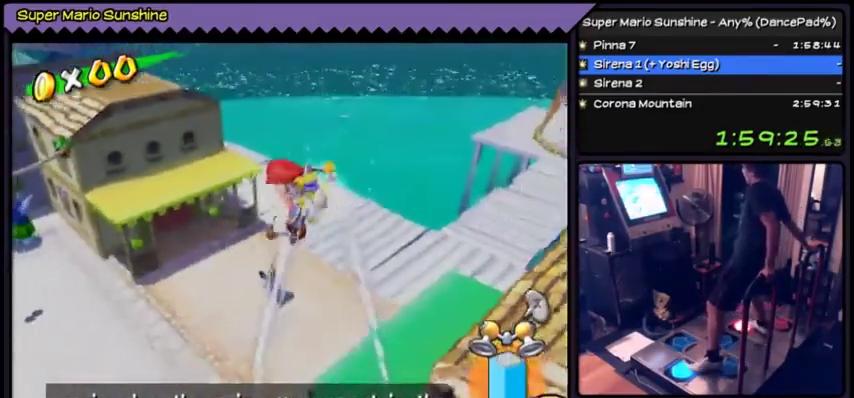
{"buttons": ["DPAD_LEFT"], "events": []}
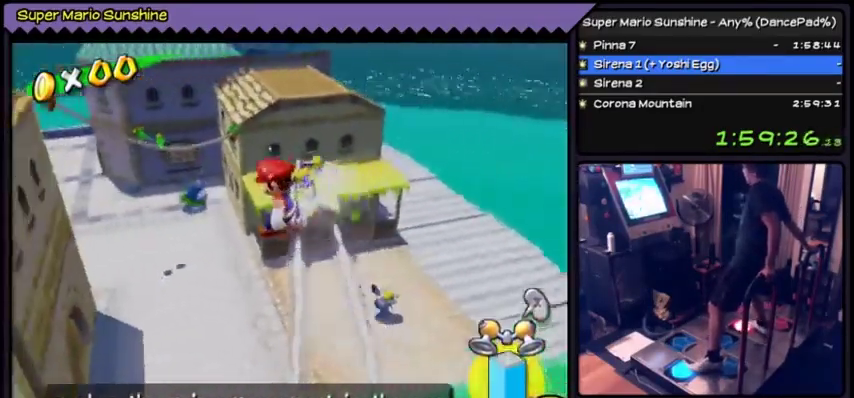
{"buttons": ["Y", "DPAD_LEFT"], "events": [[133, "Y", "down"]]}
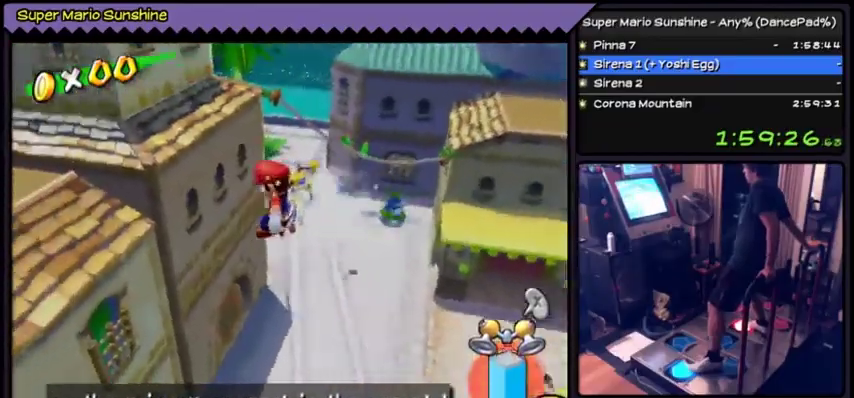
{"buttons": ["Y", "DPAD_LEFT"], "events": []}
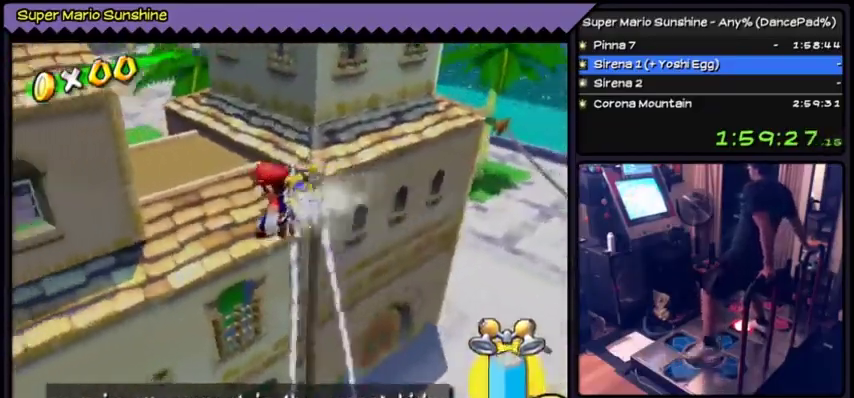
{"buttons": ["Y", "DPAD_UP"], "events": [[33, "DPAD_LEFT", "up"], [333, "DPAD_UP", "down"]]}
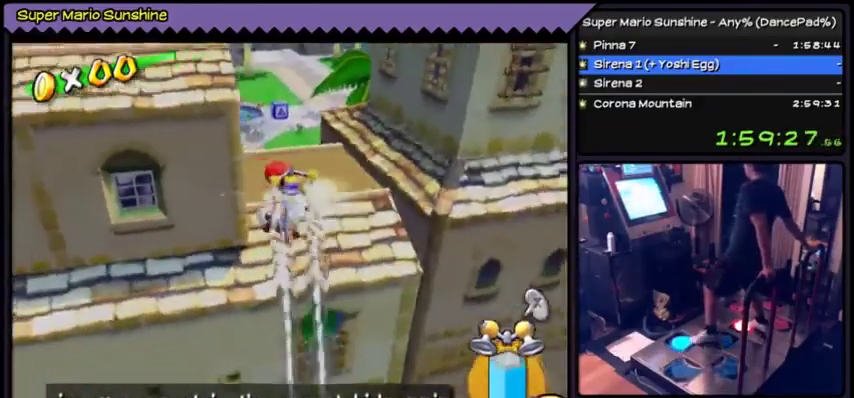
{"buttons": ["Y"], "events": [[400, "DPAD_UP", "up"]]}
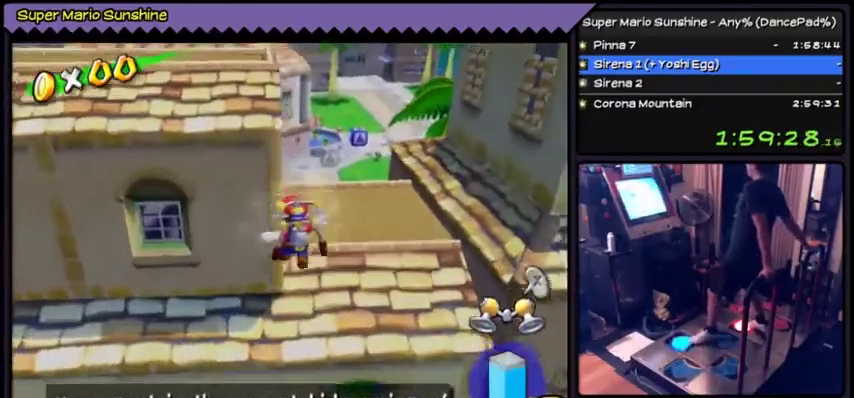
{"buttons": ["DPAD_UP"], "events": [[66, "DPAD_RIGHT", "down"], [133, "DPAD_RIGHT", "up"], [367, "DPAD_UP", "down"], [500, "Y", "up"]]}
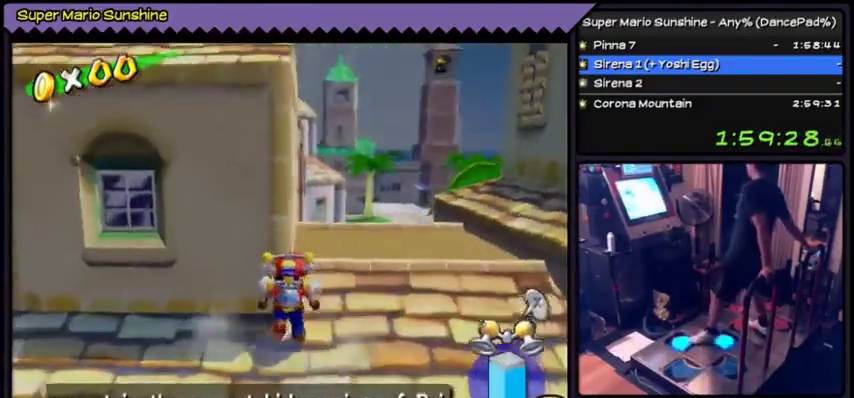
{"buttons": ["DPAD_UP"], "events": [[334, "DPAD_UP", "up"], [400, "DPAD_UP", "down"]]}
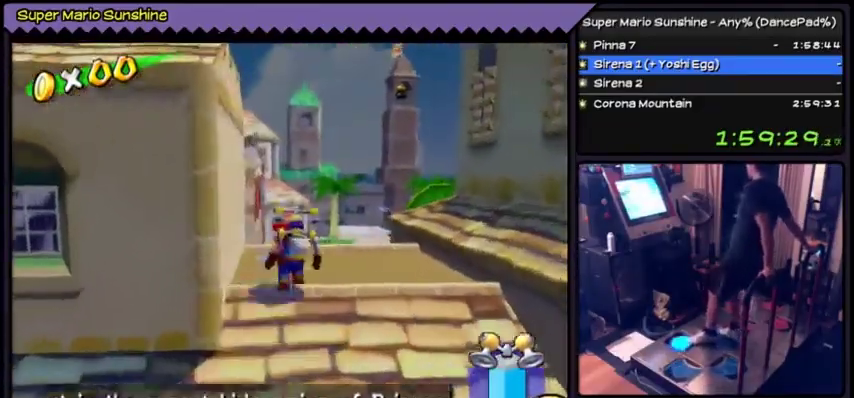
{"buttons": [], "events": [[433, "DPAD_UP", "up"]]}
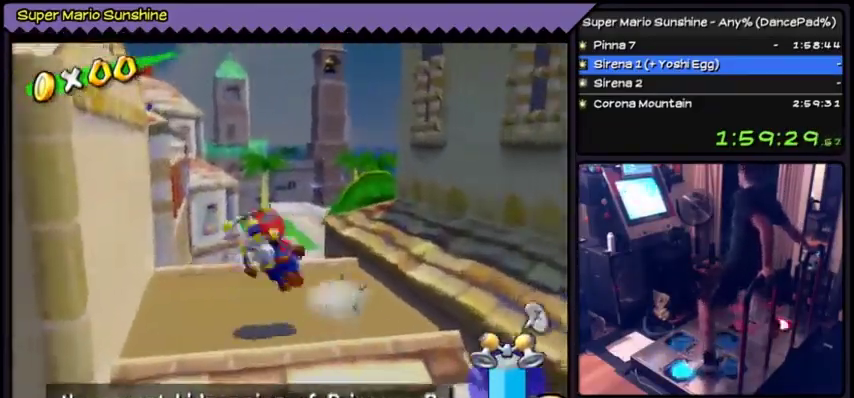
{"buttons": ["A", "DPAD_LEFT"], "events": [[200, "DPAD_LEFT", "down"], [267, "A", "down"]]}
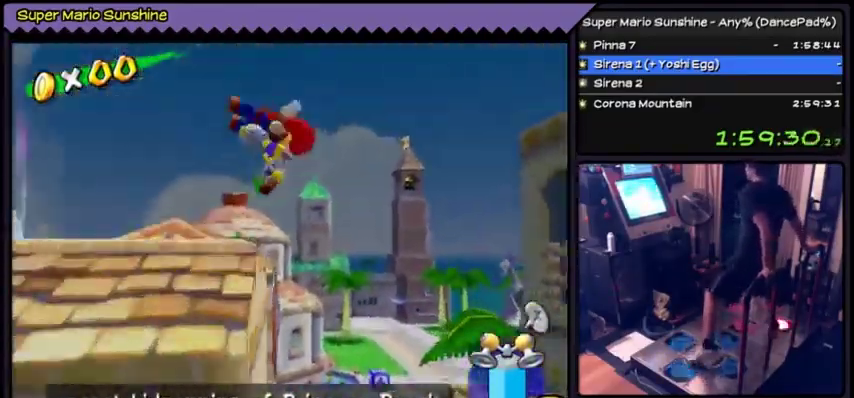
{"buttons": ["DPAD_UP"], "events": [[100, "DPAD_LEFT", "up"], [333, "A", "up"], [333, "DPAD_UP", "down"]]}
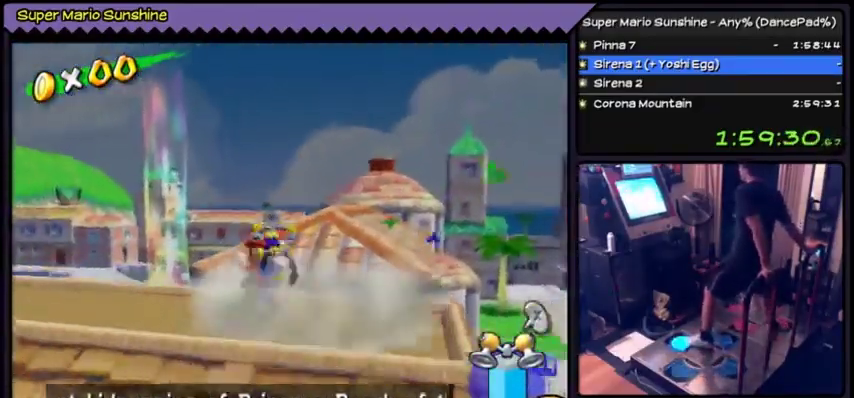
{"buttons": ["A", "DPAD_UP"], "events": [[434, "A", "down"]]}
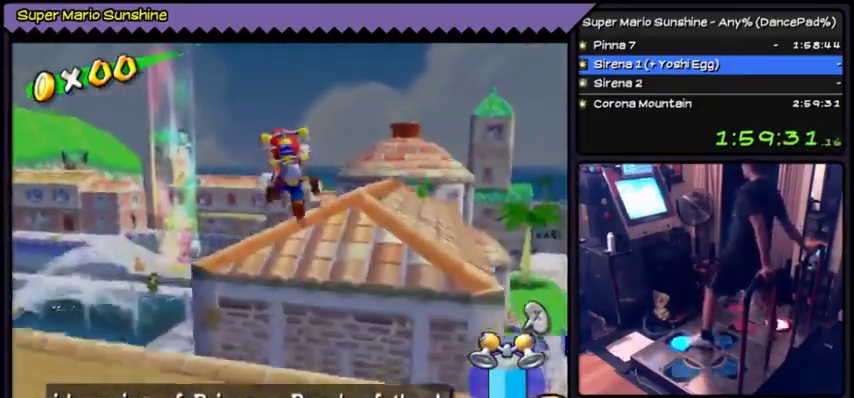
{"buttons": ["Y", "DPAD_UP", "DPAD_RIGHT"], "events": [[133, "A", "up"], [467, "DPAD_RIGHT", "down"], [467, "Y", "down"]]}
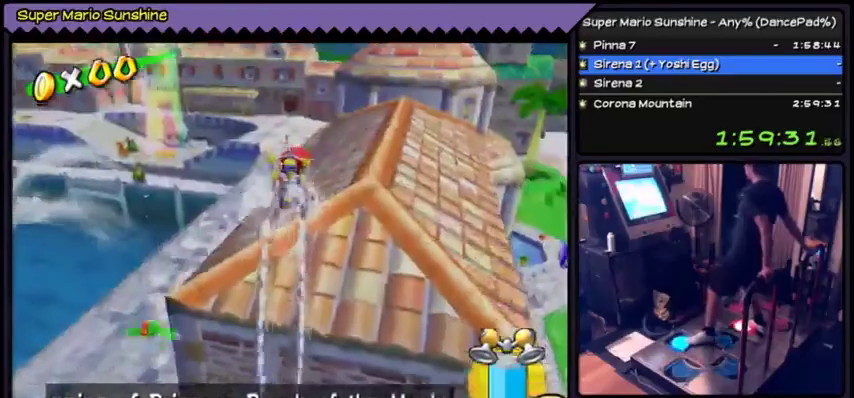
{"buttons": ["DPAD_UP"], "events": [[167, "DPAD_UP", "up"], [267, "DPAD_RIGHT", "up"], [300, "DPAD_UP", "down"], [501, "Y", "up"]]}